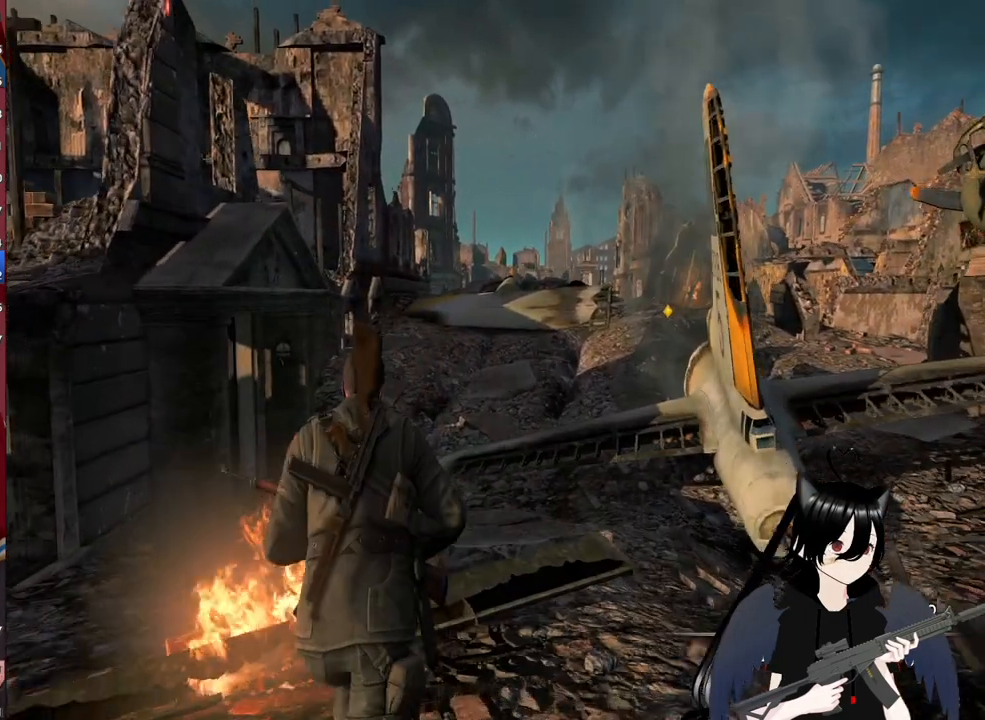
Gameplay with keyboard and mouse; each line is a JSON object with the keys and mouse buttons held at the frame after it. "events" lists presses ("down") and releases ("up") of "1", "2", "3", "4", "5", "a", "alt", "c", "caps_lock", "ctrl", "d", "e", "f", "g", "q", "r", "s", "shift", "space", "t", "tab", "v", "w", "x", "z", "mouse_left", "mouse_wheel" and "mouse_right" between this image and that frame as [ms after this image, input, new state], when the widget could be followed in between. "mouse_left", "mouse_wheel", "mouse_right" = the "left", "wheel", "right" buttons of the "mouse" list. No other keys are recorded. "wheel" means that the mouse wheel is clicked or scrolled. "mouse_move" is the direction in which the mouse moves at that frame (one of eight, or "still"), when it could be read.
{"keys": ["shift", "w"], "mouse": [], "mouse_move": "still", "events": []}
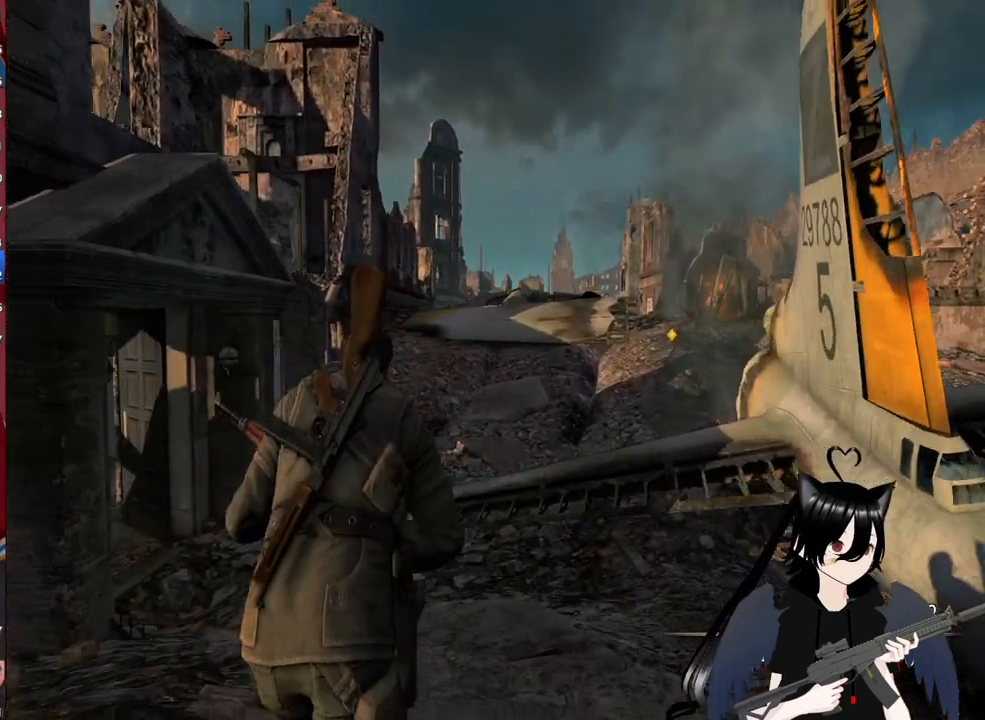
{"keys": ["w"], "mouse": [], "mouse_move": "still", "events": [[120, "a", "down"], [360, "a", "up"], [360, "shift", "up"]]}
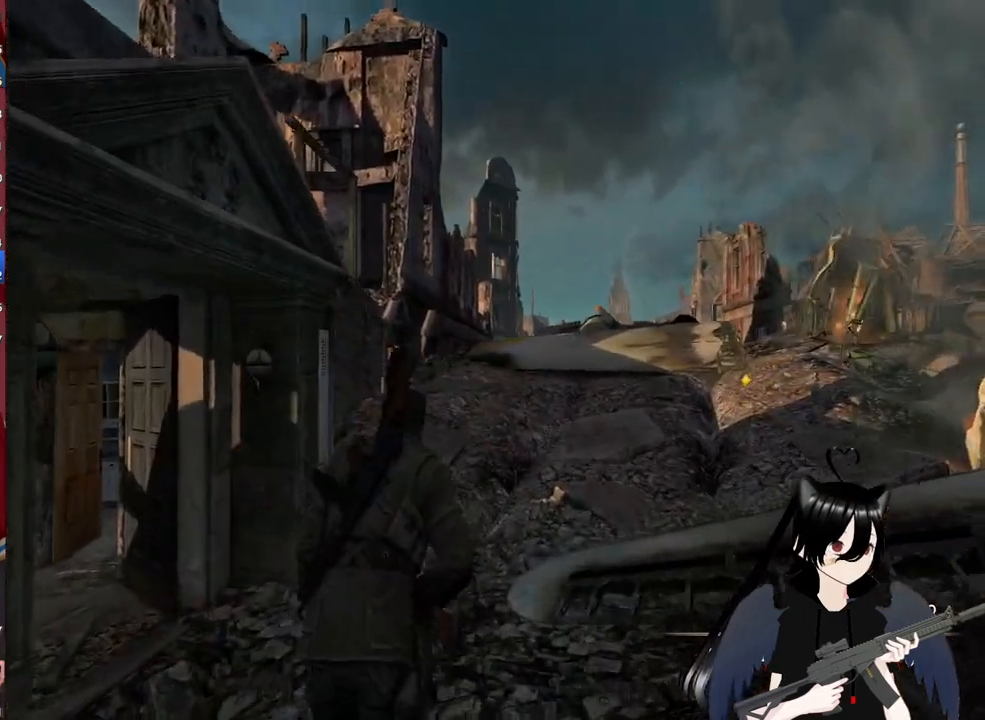
{"keys": ["w"], "mouse": [], "mouse_move": "up", "events": [[120, "f", "down"], [260, "f", "up"]]}
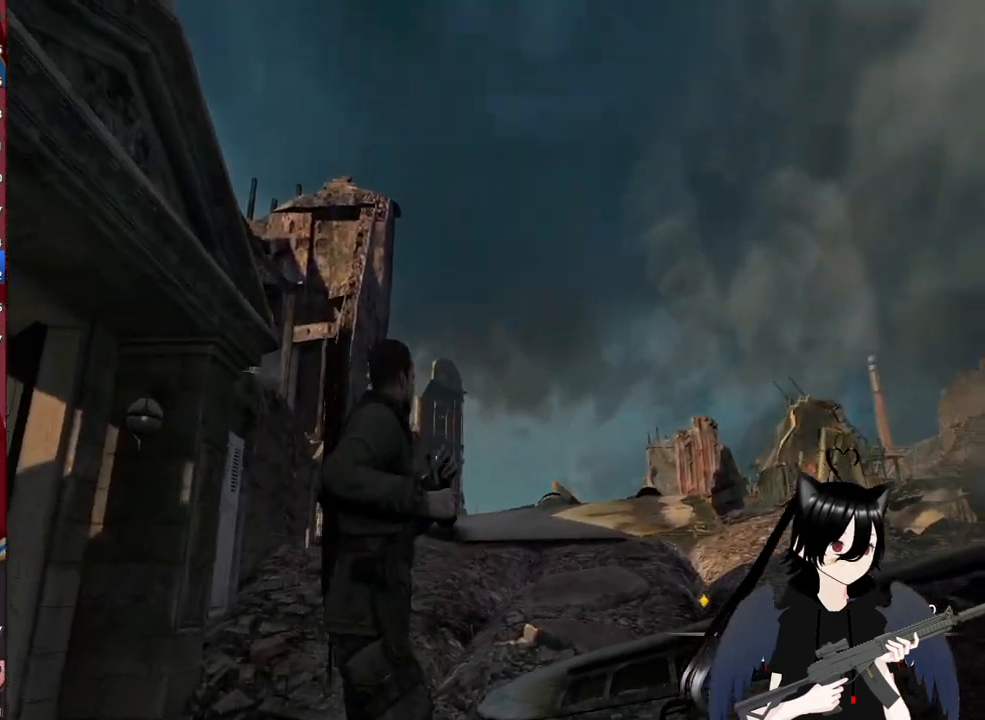
{"keys": ["w"], "mouse": [], "mouse_move": "still", "events": []}
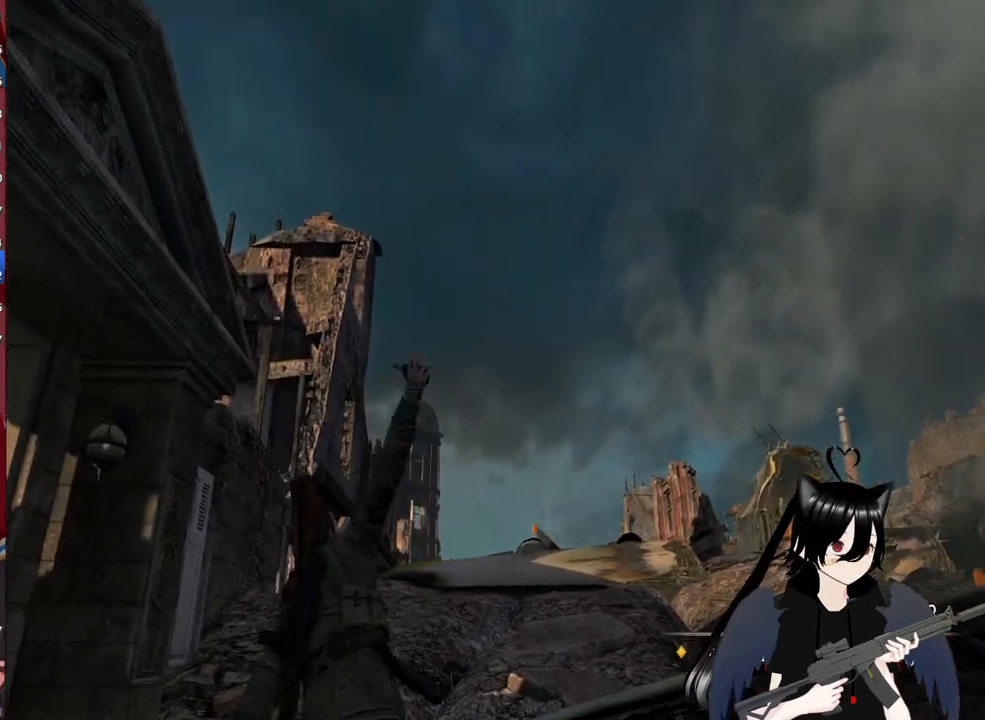
{"keys": ["a", "w"], "mouse": [], "mouse_move": "down-left", "events": [[380, "a", "down"]]}
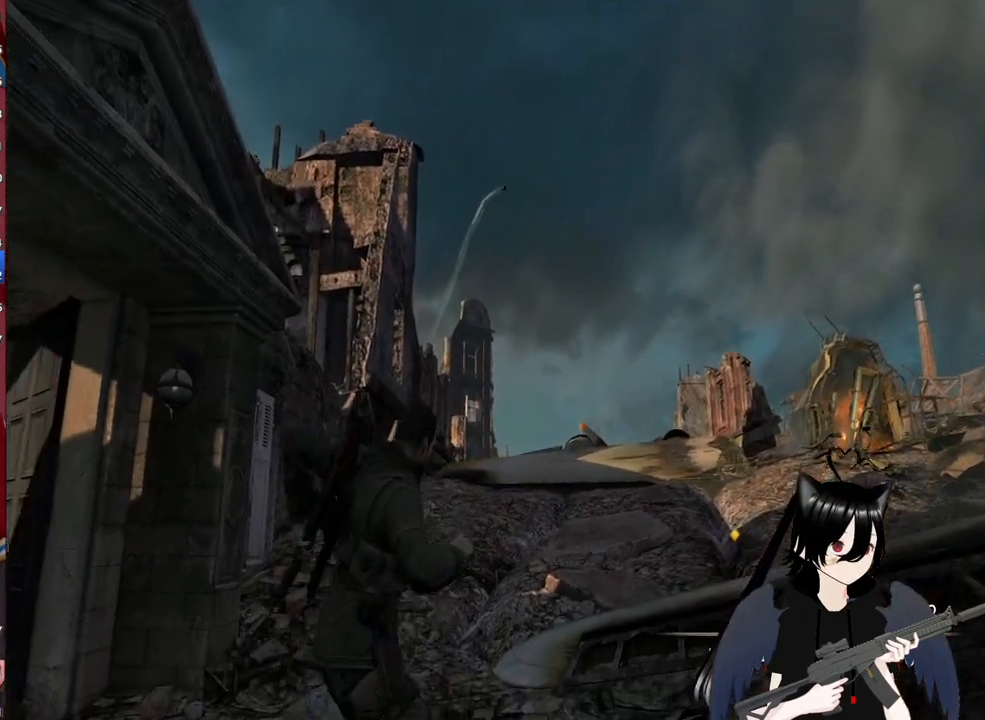
{"keys": ["a", "w"], "mouse": [], "mouse_move": "still", "events": [[180, "a", "up"], [500, "a", "down"]]}
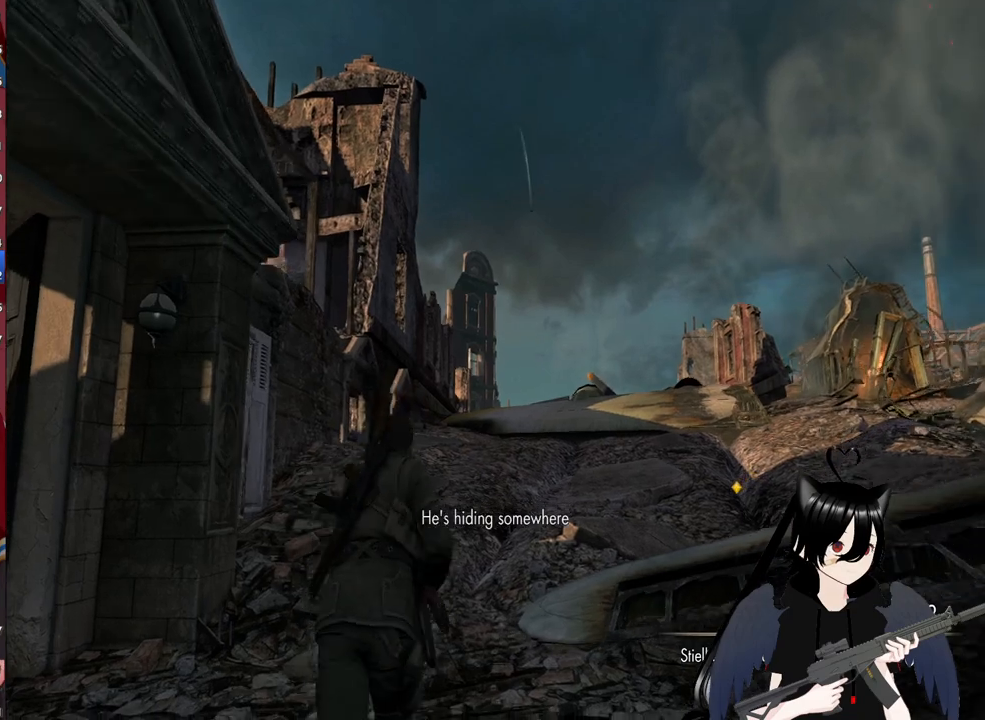
{"keys": ["w"], "mouse": [], "mouse_move": "still", "events": [[180, "a", "up"]]}
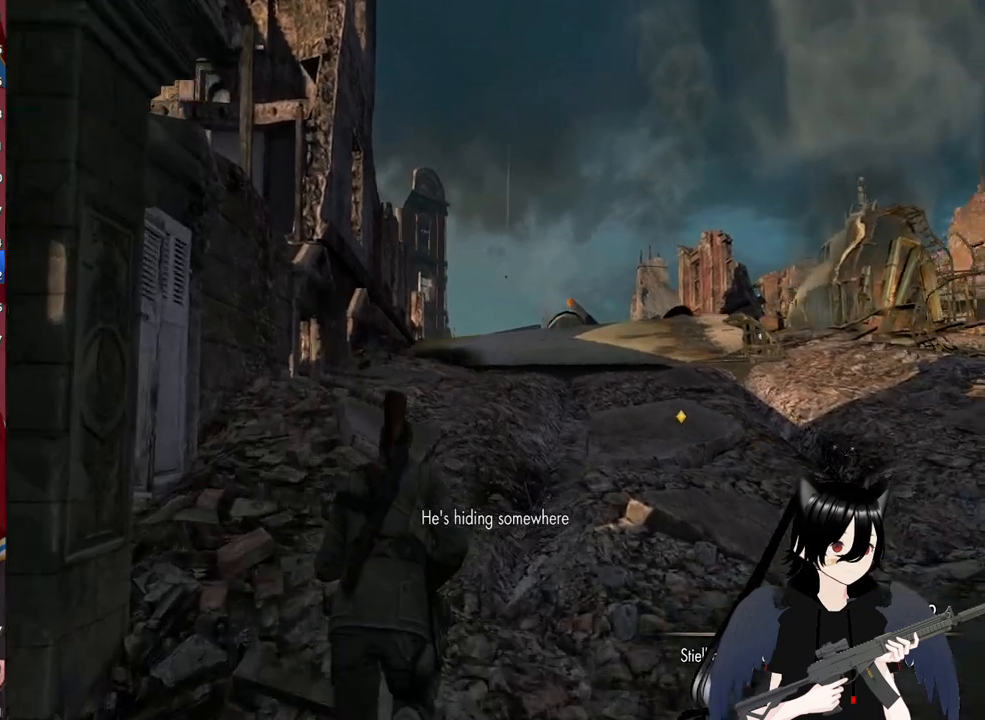
{"keys": ["w"], "mouse": [], "mouse_move": "still", "events": [[200, "a", "down"], [300, "a", "up"]]}
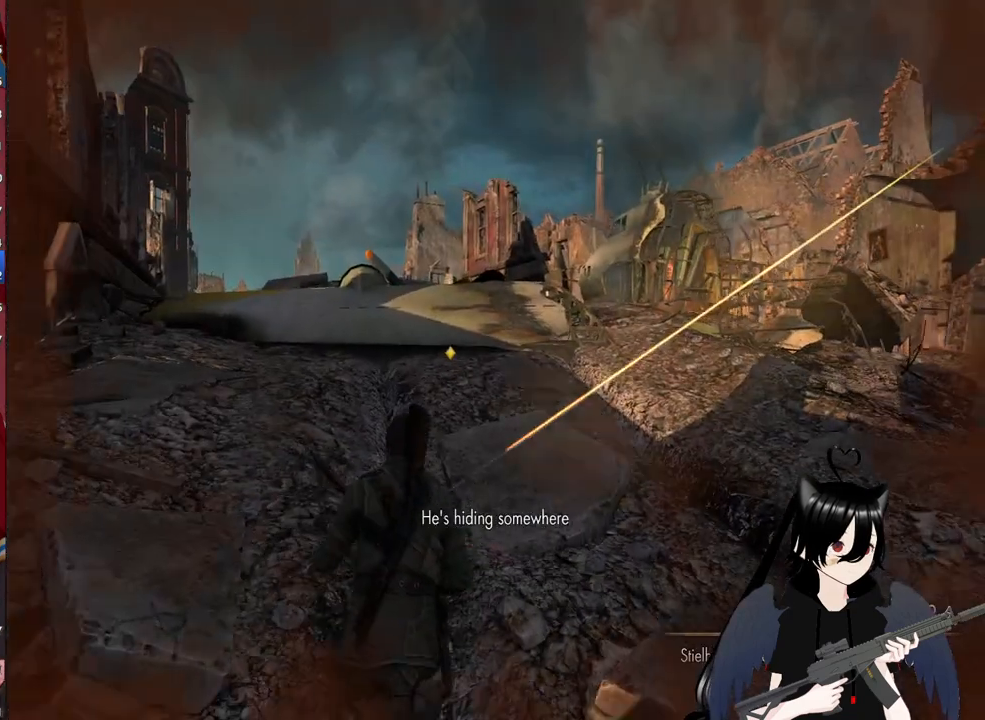
{"keys": ["a", "w"], "mouse": [], "mouse_move": "up", "events": [[220, "a", "down"]]}
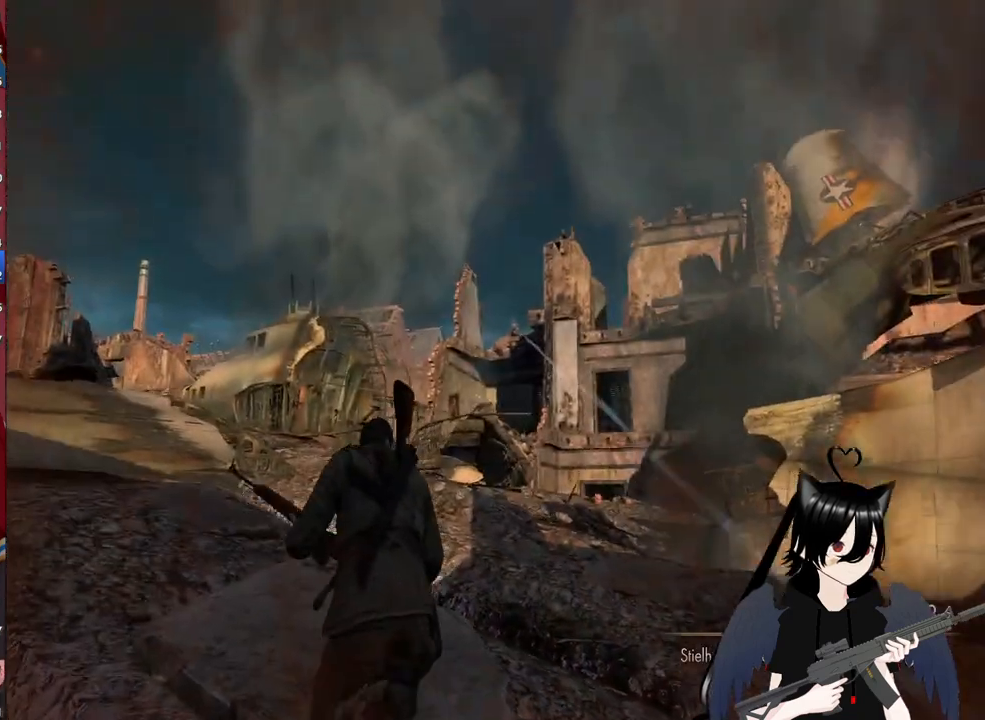
{"keys": ["a"], "mouse": ["right"], "mouse_move": "still", "events": [[40, "w", "up"], [100, "a", "up"], [100, "d", "down"], [100, "mouse_right", "down"], [380, "d", "up"], [420, "a", "down"]]}
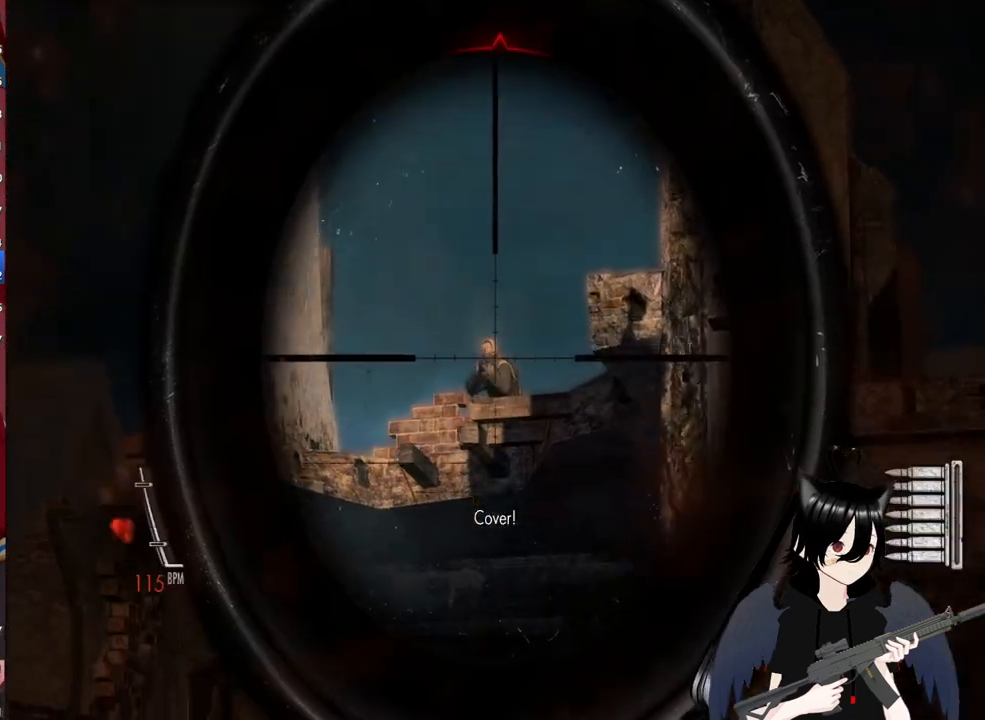
{"keys": ["a"], "mouse": ["left", "right"], "mouse_move": "still", "events": [[60, "a", "up"], [440, "mouse_left", "down"], [480, "a", "down"]]}
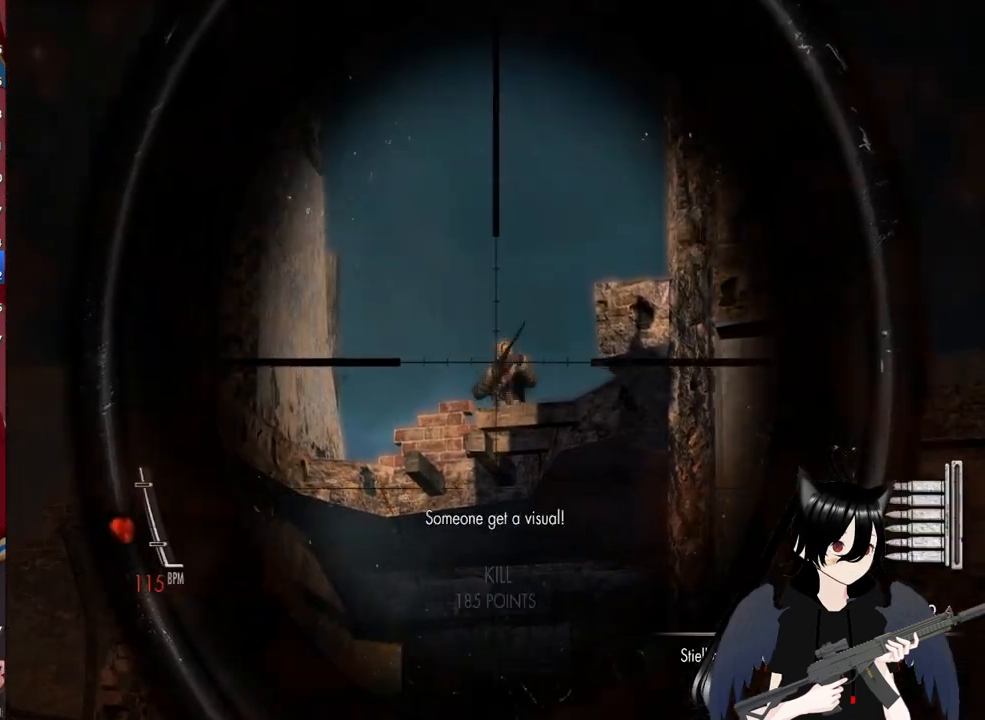
{"keys": ["w"], "mouse": [], "mouse_move": "down-left", "events": [[40, "mouse_left", "up"], [80, "mouse_right", "up"], [180, "w", "down"], [260, "a", "up"]]}
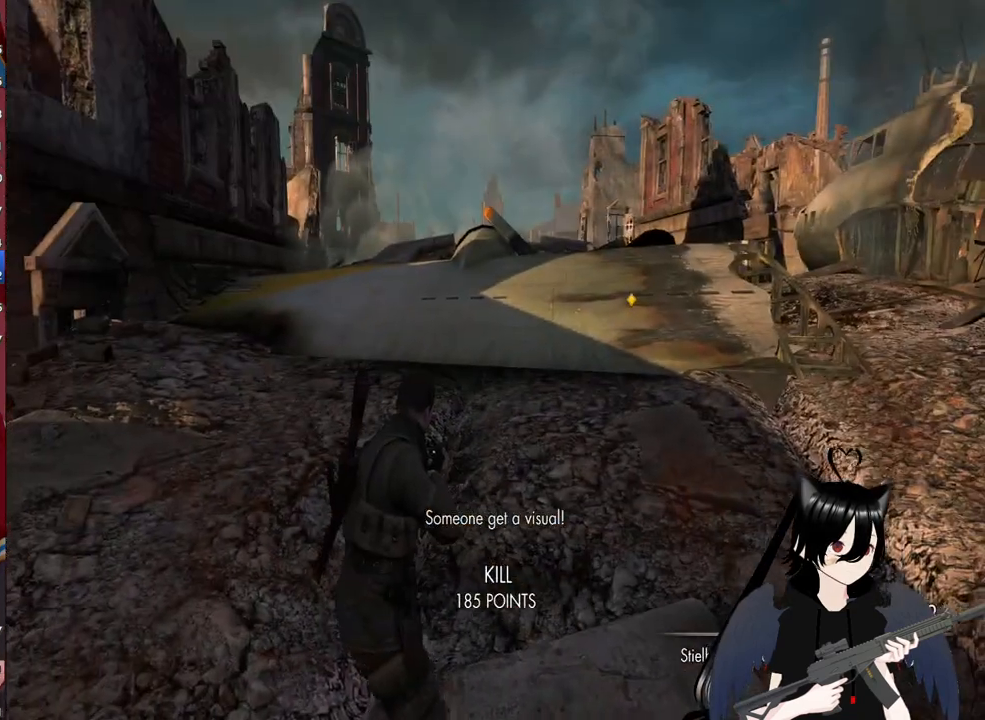
{"keys": ["w"], "mouse": [], "mouse_move": "still", "events": []}
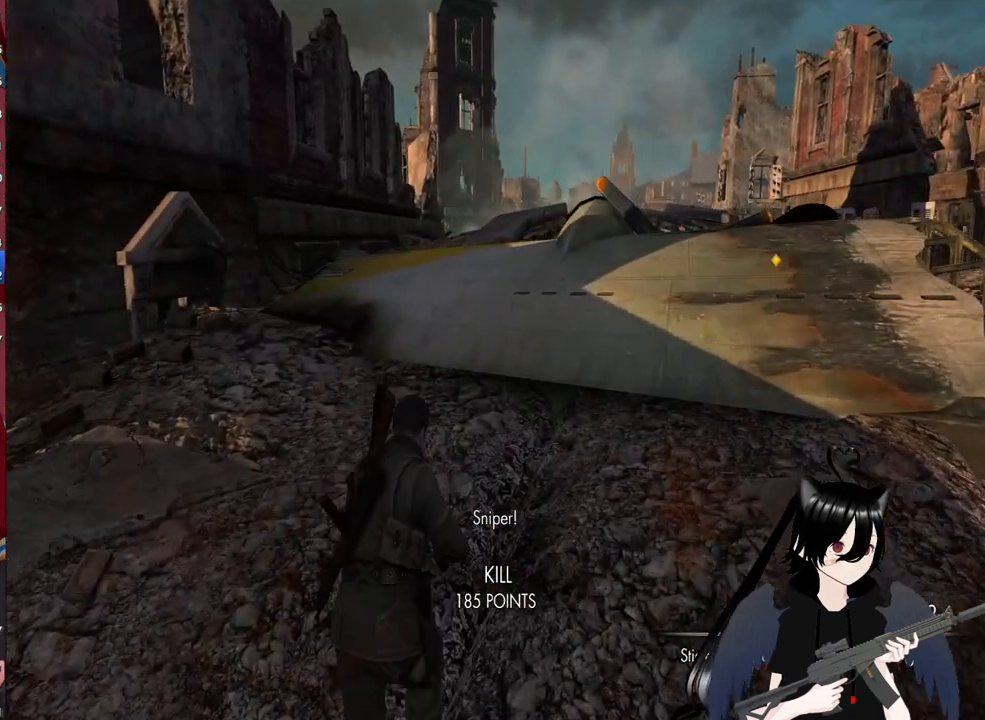
{"keys": ["w"], "mouse": [], "mouse_move": "still", "events": []}
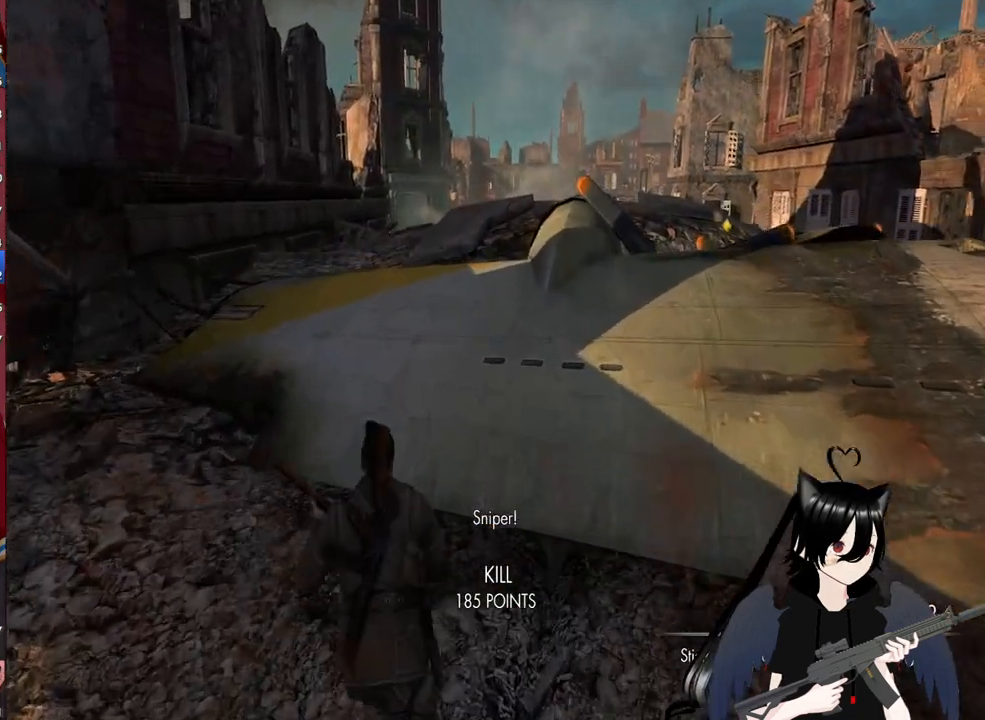
{"keys": ["w"], "mouse": [], "mouse_move": "still", "events": [[180, "a", "down"], [320, "a", "up"]]}
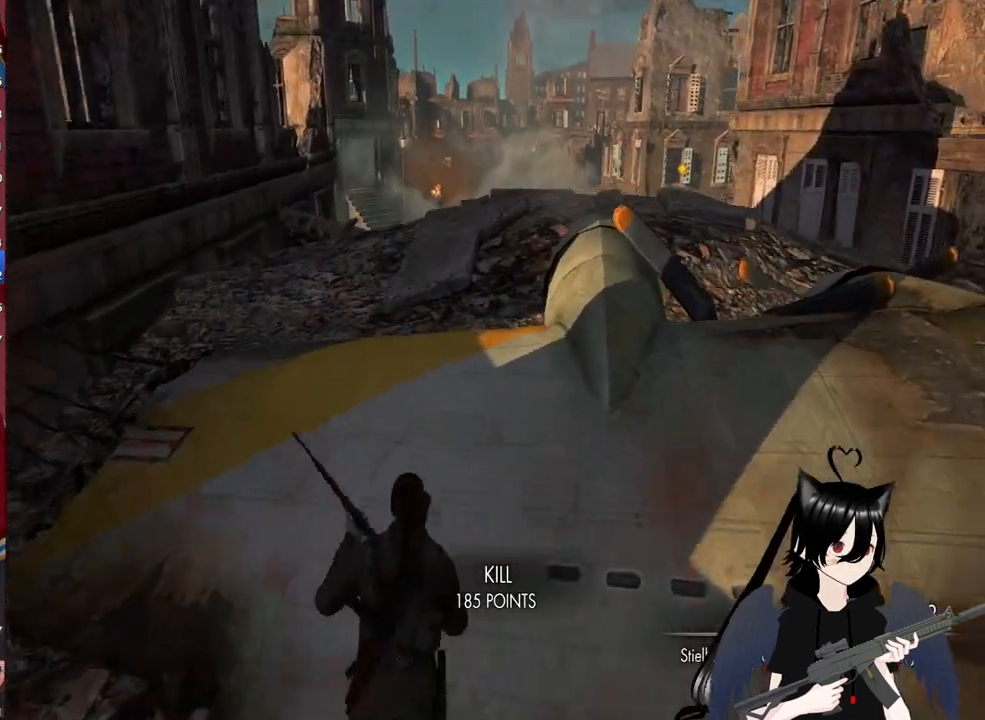
{"keys": ["w"], "mouse": [], "mouse_move": "still", "events": [[60, "a", "down"], [240, "a", "up"]]}
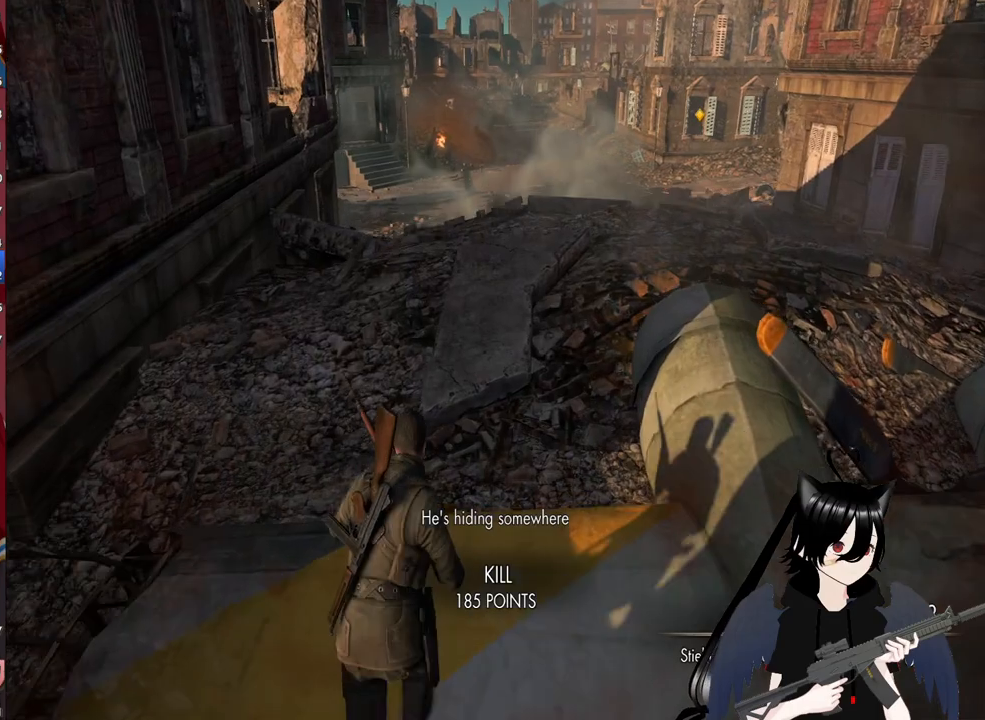
{"keys": ["d", "w"], "mouse": [], "mouse_move": "still", "events": [[480, "d", "down"]]}
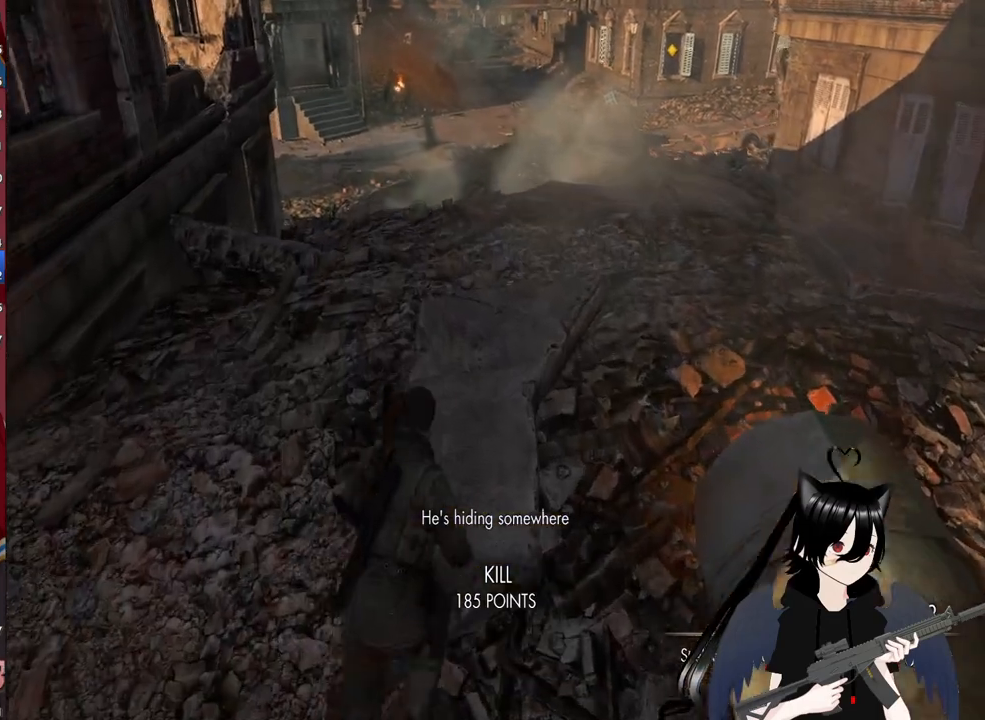
{"keys": ["d", "w"], "mouse": [], "mouse_move": "still", "events": []}
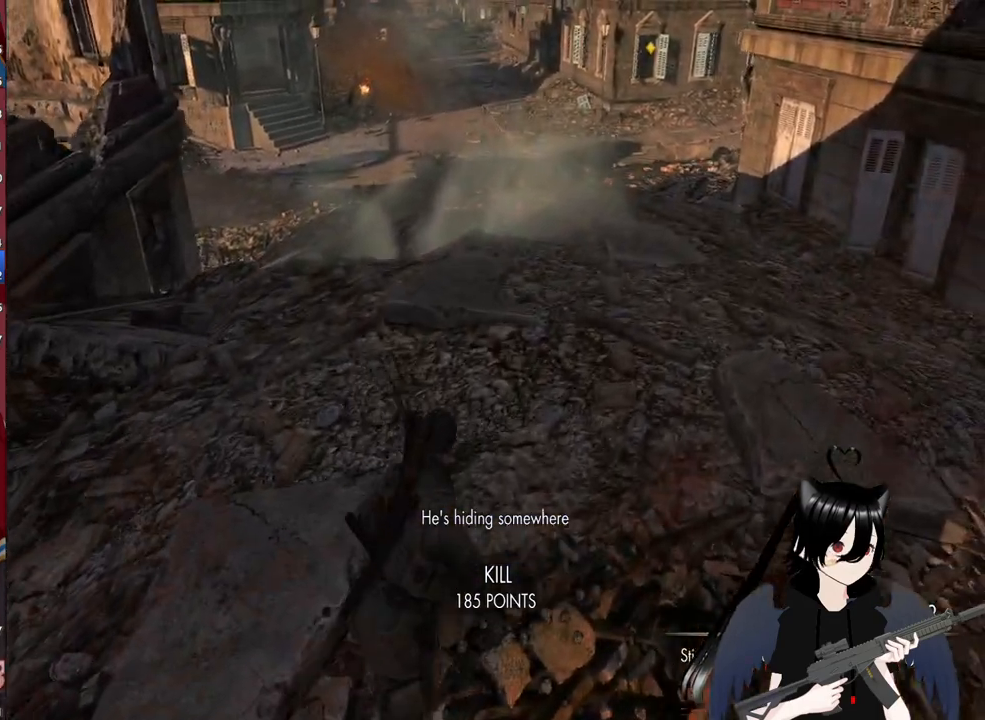
{"keys": ["d"], "mouse": [], "mouse_move": "still", "events": [[320, "w", "up"]]}
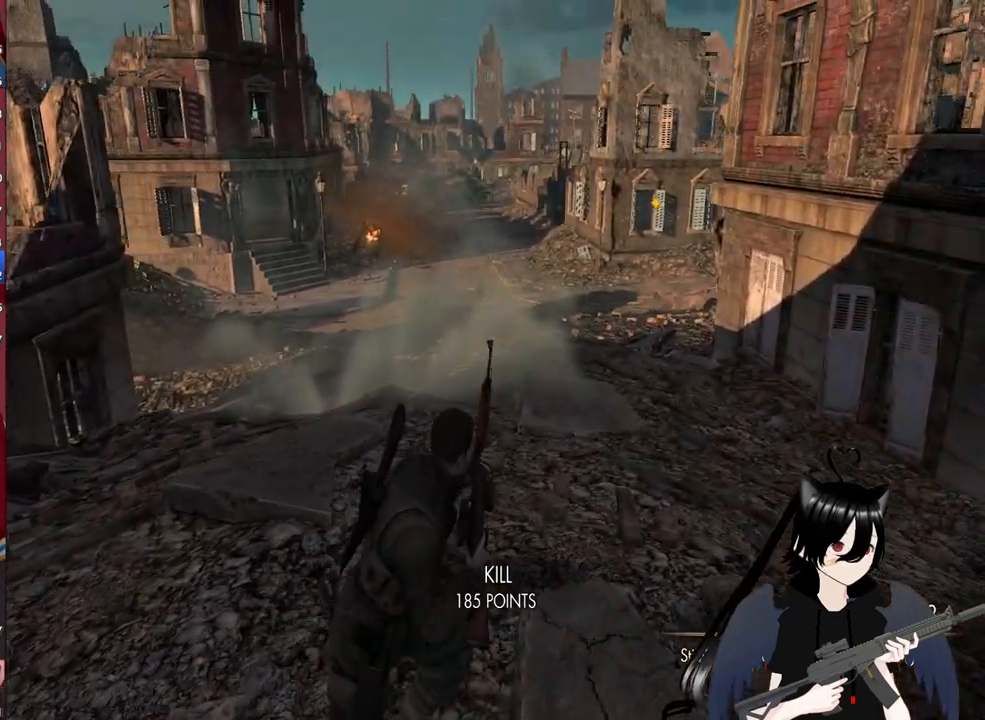
{"keys": ["d"], "mouse": [], "mouse_move": "still", "events": []}
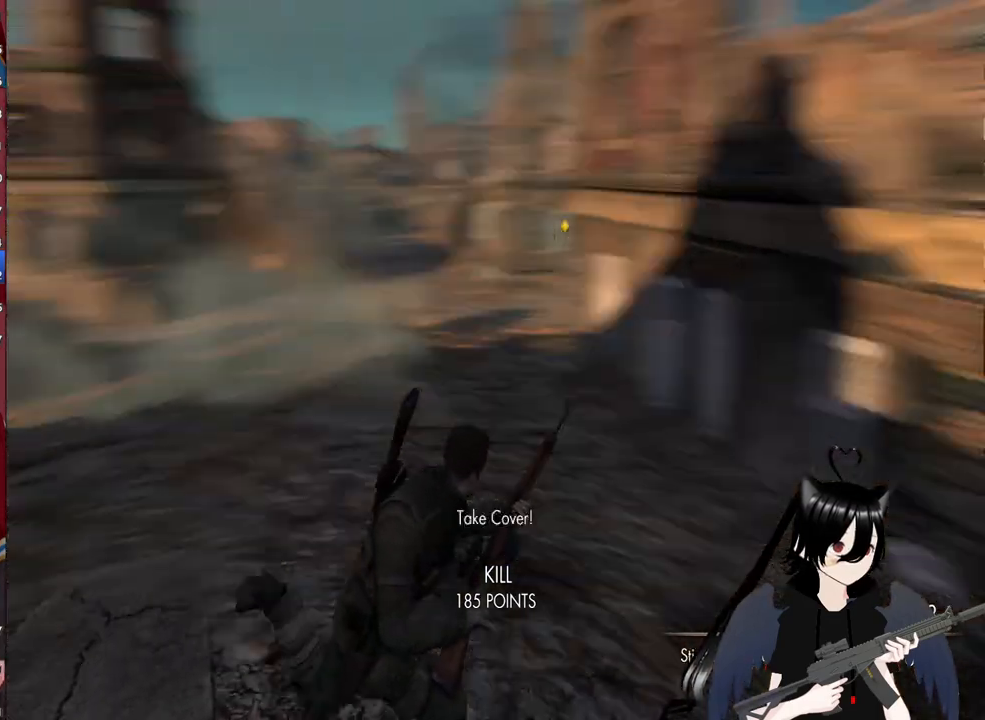
{"keys": ["d", "w"], "mouse": [], "mouse_move": "still", "events": [[80, "w", "down"]]}
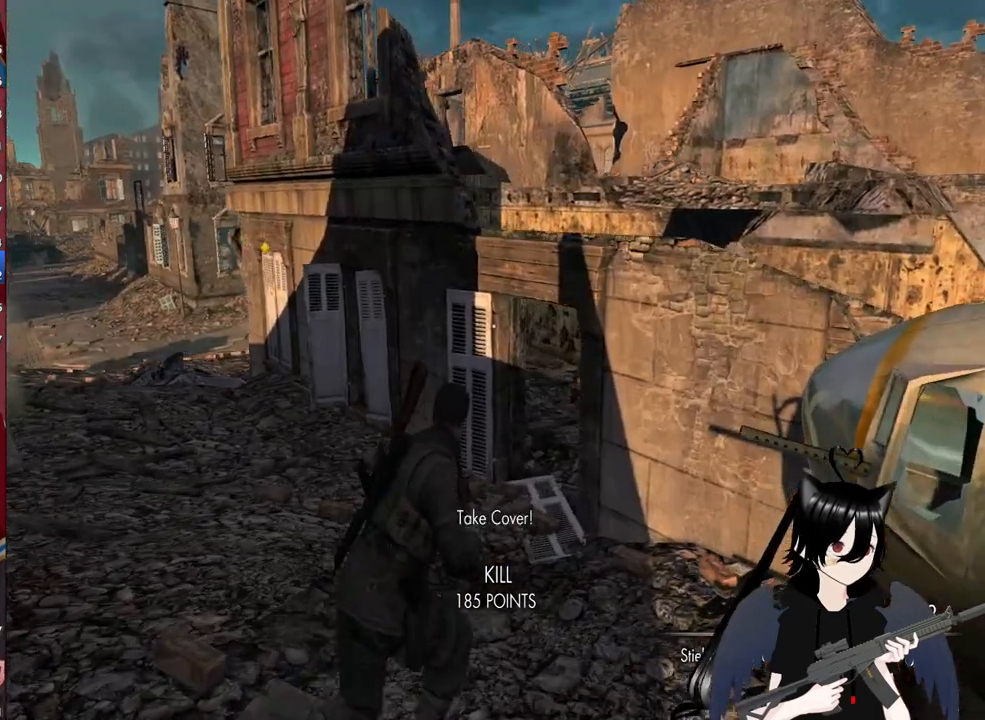
{"keys": ["w"], "mouse": [], "mouse_move": "right", "events": [[40, "d", "up"]]}
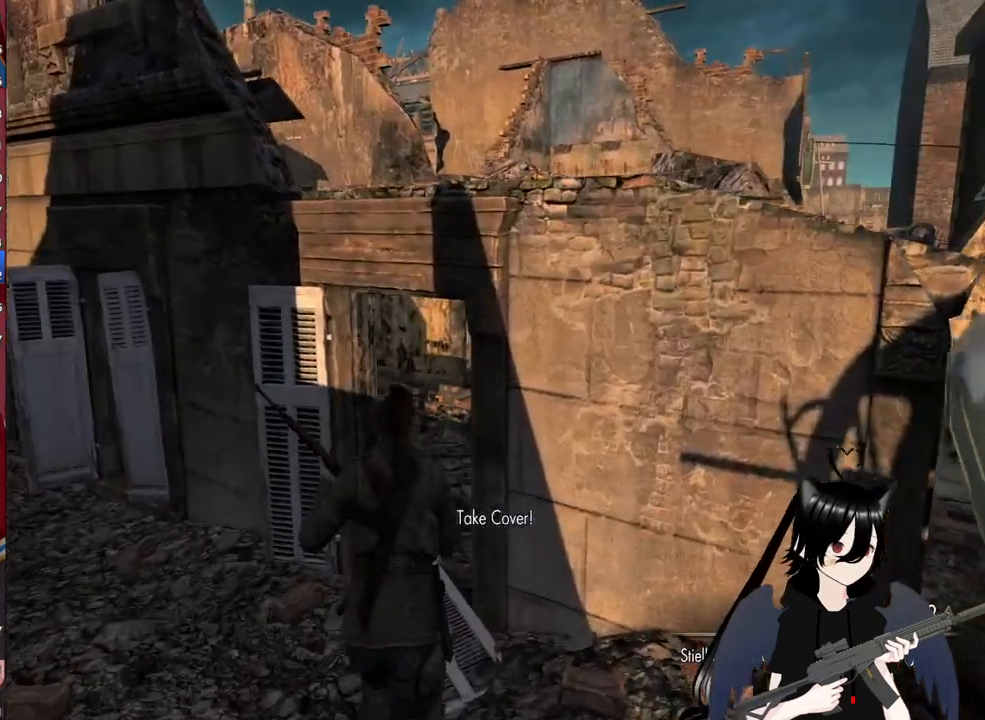
{"keys": ["w"], "mouse": [], "events": [[260, "r", "down"], [440, "r", "up"]]}
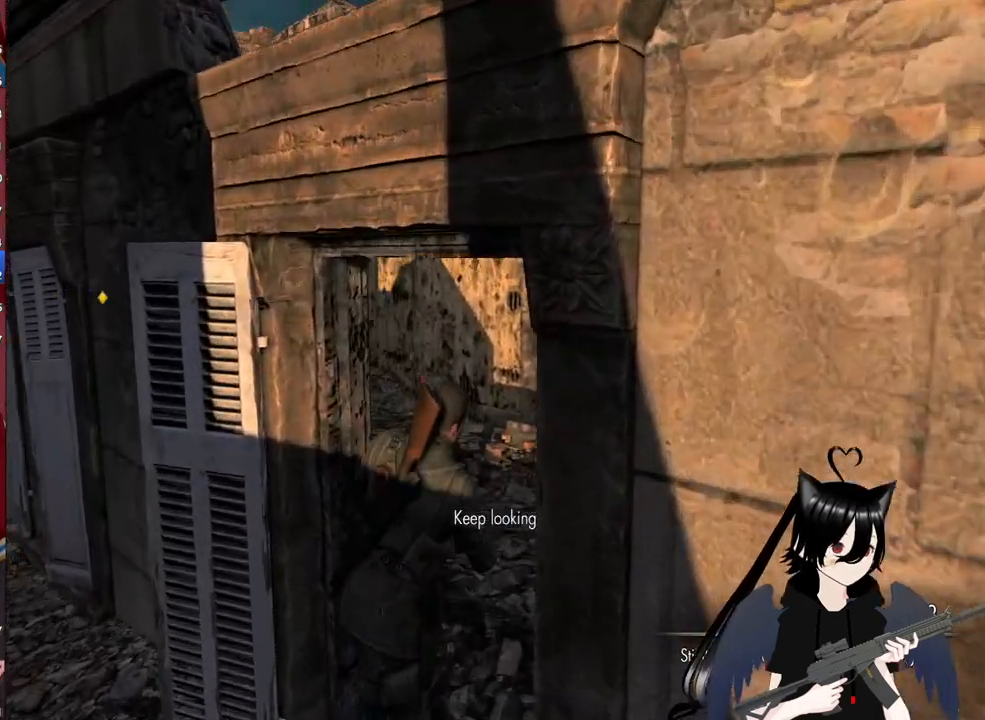
{"keys": ["d", "w"], "mouse": [], "mouse_move": "still", "events": [[180, "d", "down"]]}
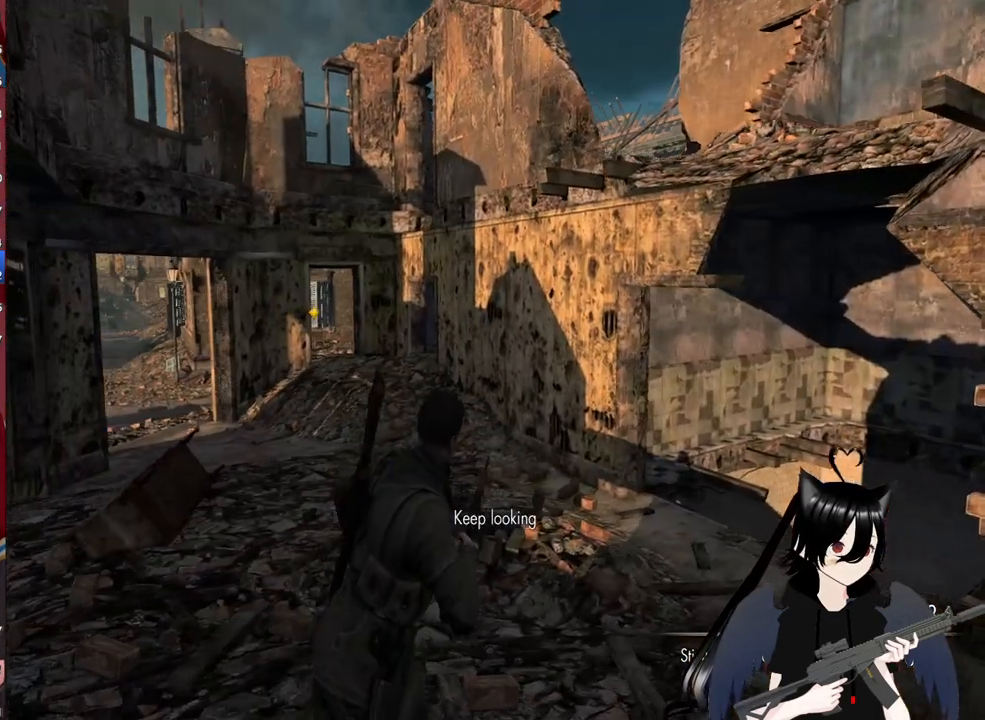
{"keys": ["w"], "mouse": [], "mouse_move": "still", "events": [[100, "d", "up"]]}
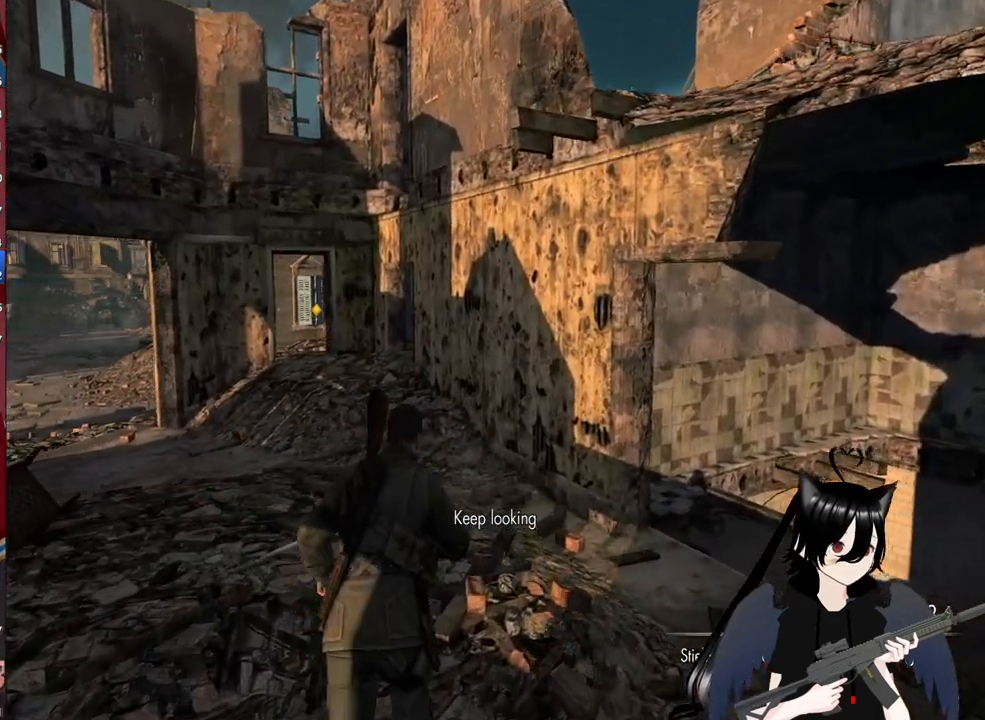
{"keys": ["d", "w"], "mouse": [], "mouse_move": "still", "events": [[340, "d", "down"]]}
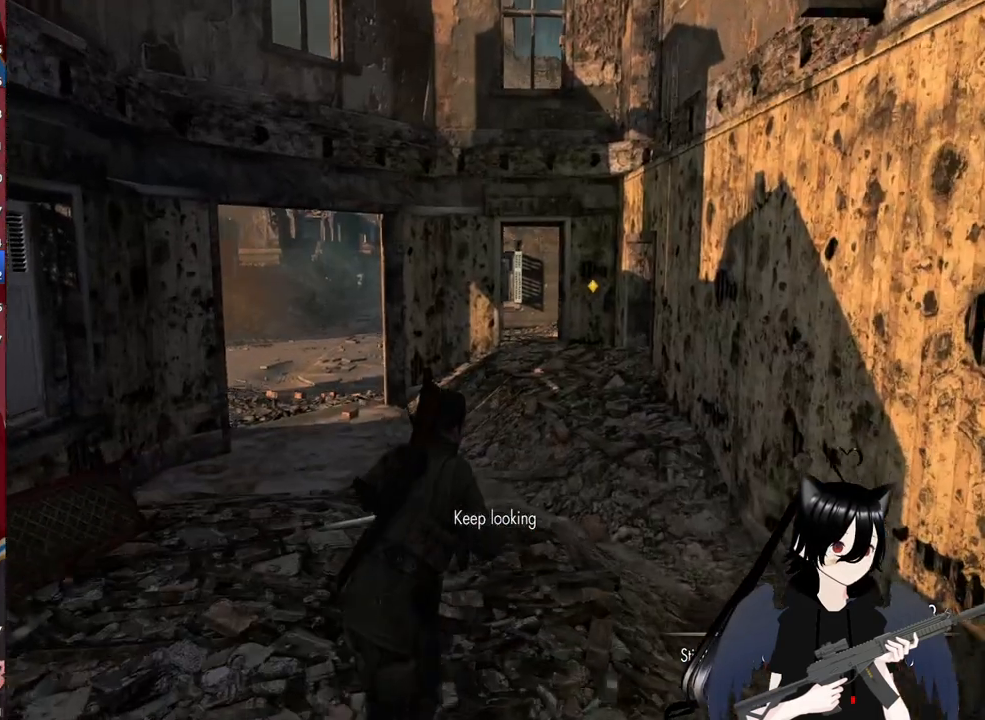
{"keys": ["d", "w"], "mouse": [], "mouse_move": "still", "events": [[180, "d", "up"], [460, "d", "down"]]}
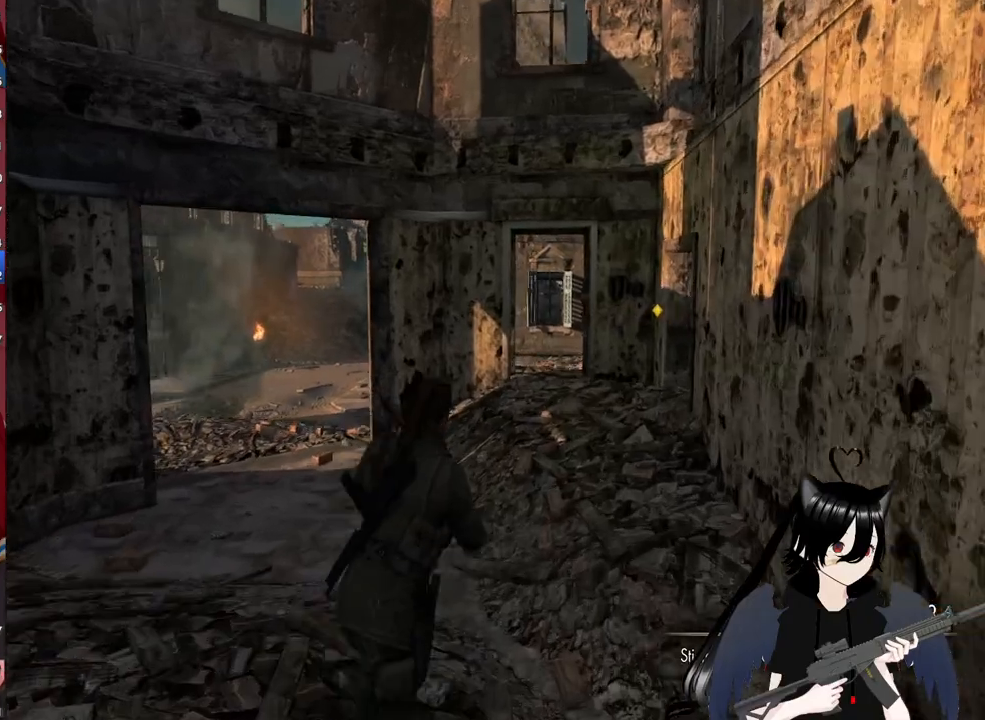
{"keys": ["w"], "mouse": [], "mouse_move": "still", "events": [[280, "d", "up"]]}
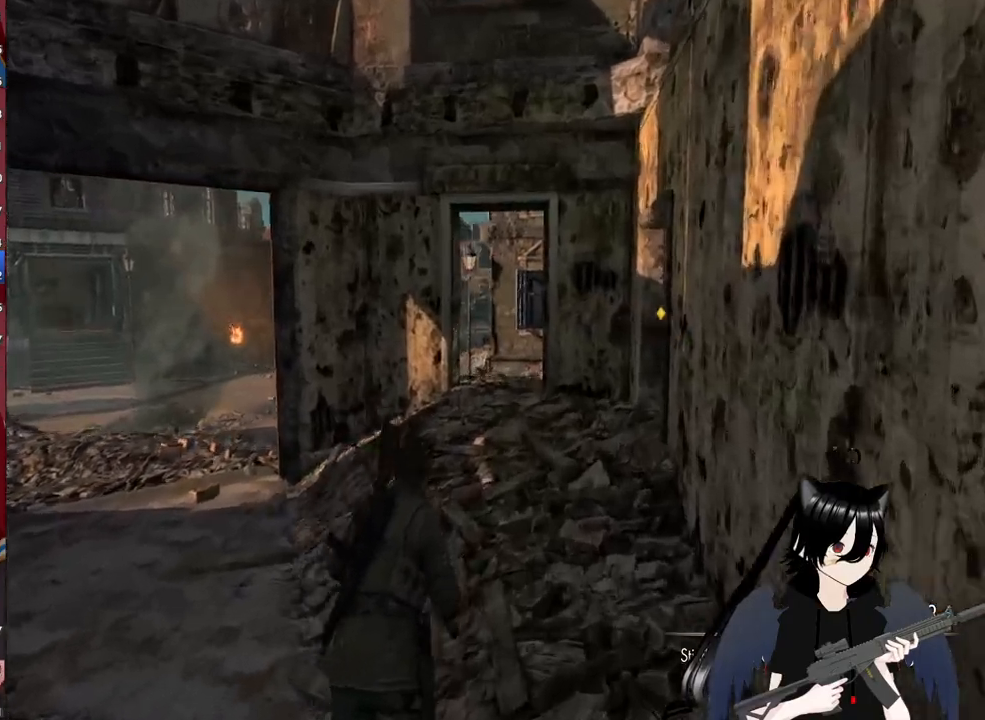
{"keys": ["shift", "w"], "mouse": [], "mouse_move": "still", "events": [[120, "d", "down"], [300, "d", "up"], [400, "shift", "down"]]}
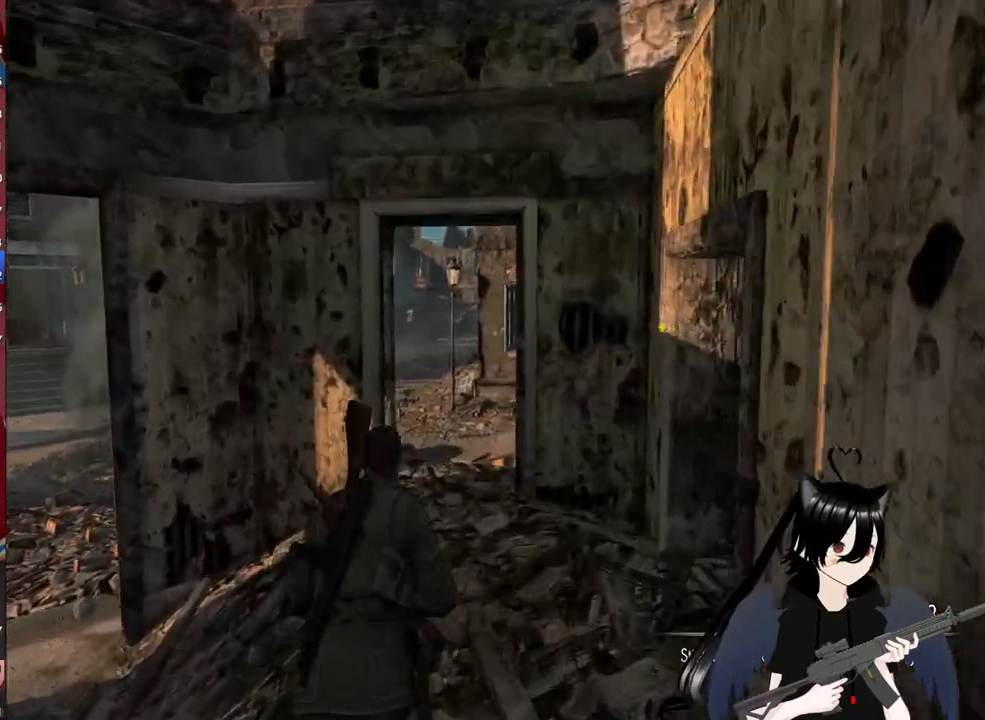
{"keys": ["shift", "w"], "mouse": [], "mouse_move": "right", "events": []}
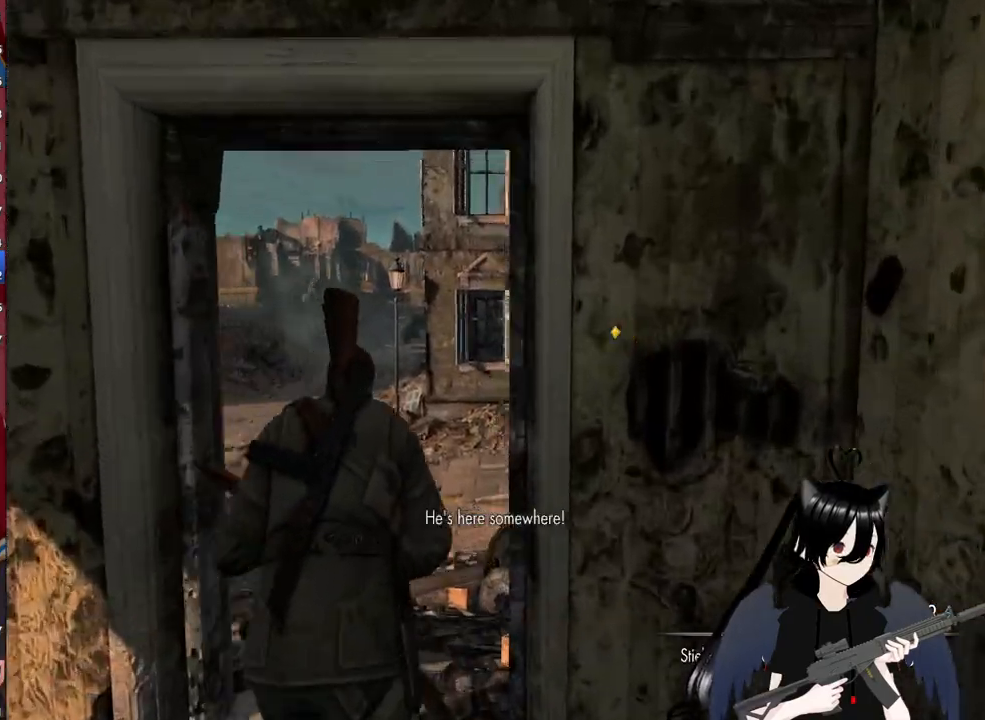
{"keys": ["shift", "w"], "mouse": [], "mouse_move": "right", "events": []}